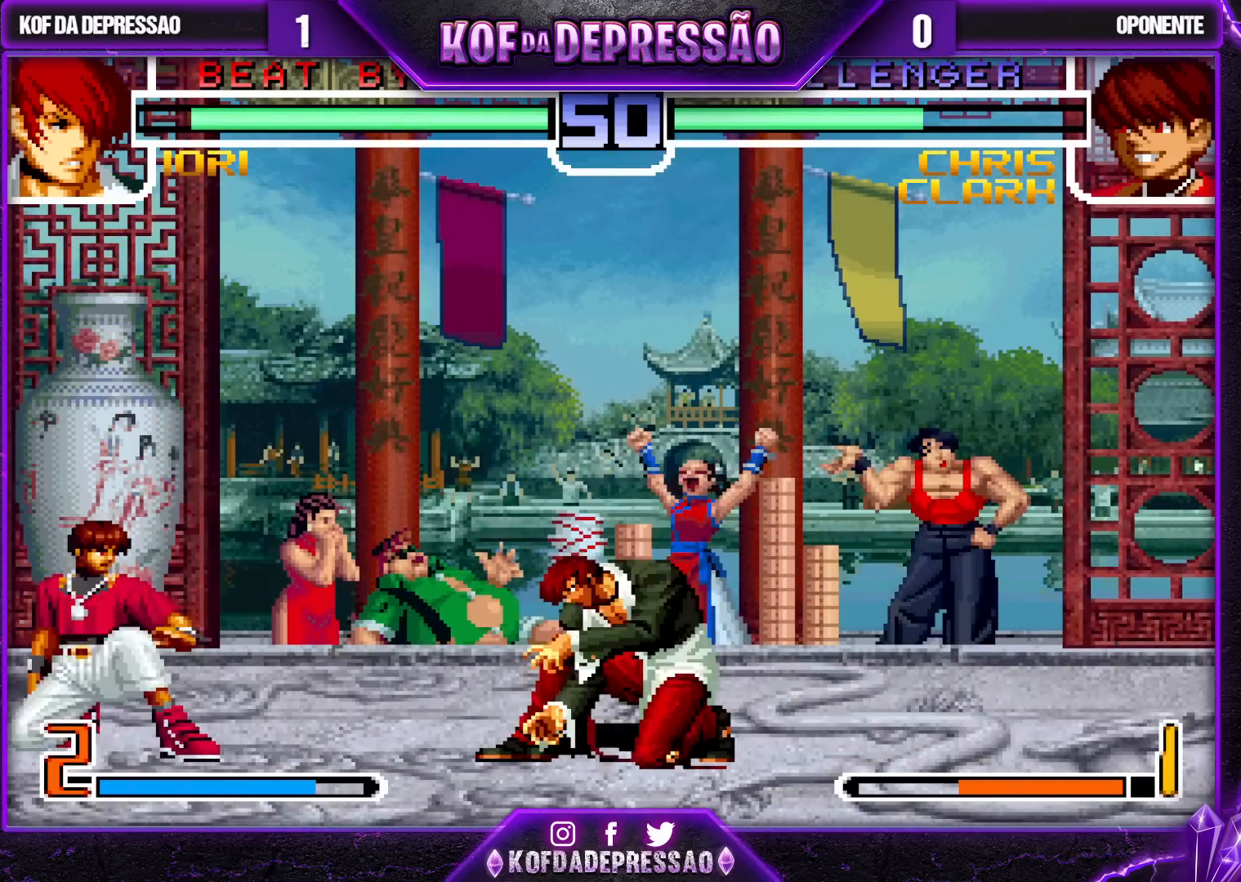
Gameplay with a controller (arcade stick); each line is a JSON object with the inputs held at the frame after it (dt_ms = milliseconds from this image to that frame). "events" lists button and stick changes between this image and that frame as [ms after this image, input, new state], when the widget could be followed in between. Not read: L3 R3.
{"dt_ms": 500, "buttons": [], "left_stick": "down-right", "events": []}
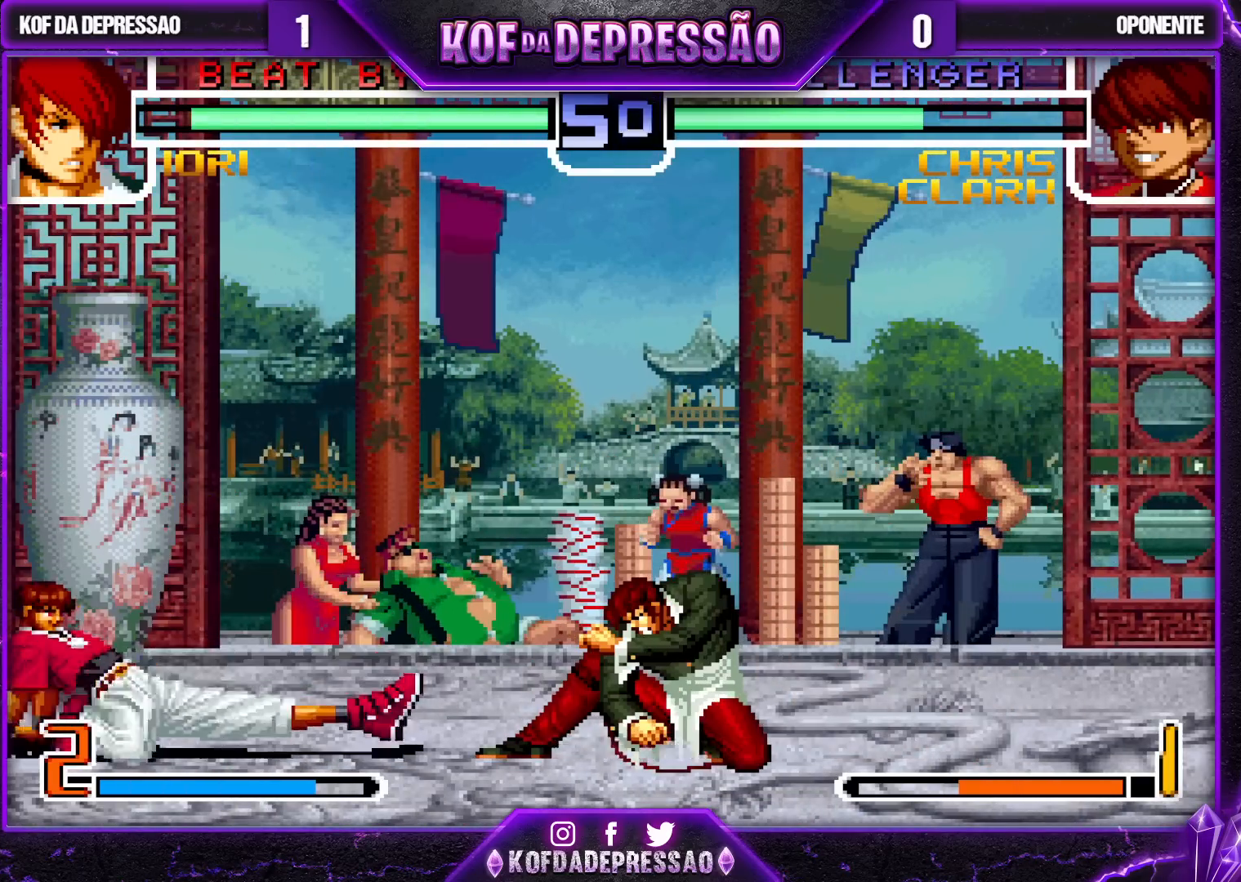
{"dt_ms": 500, "buttons": [], "left_stick": "down-right", "events": []}
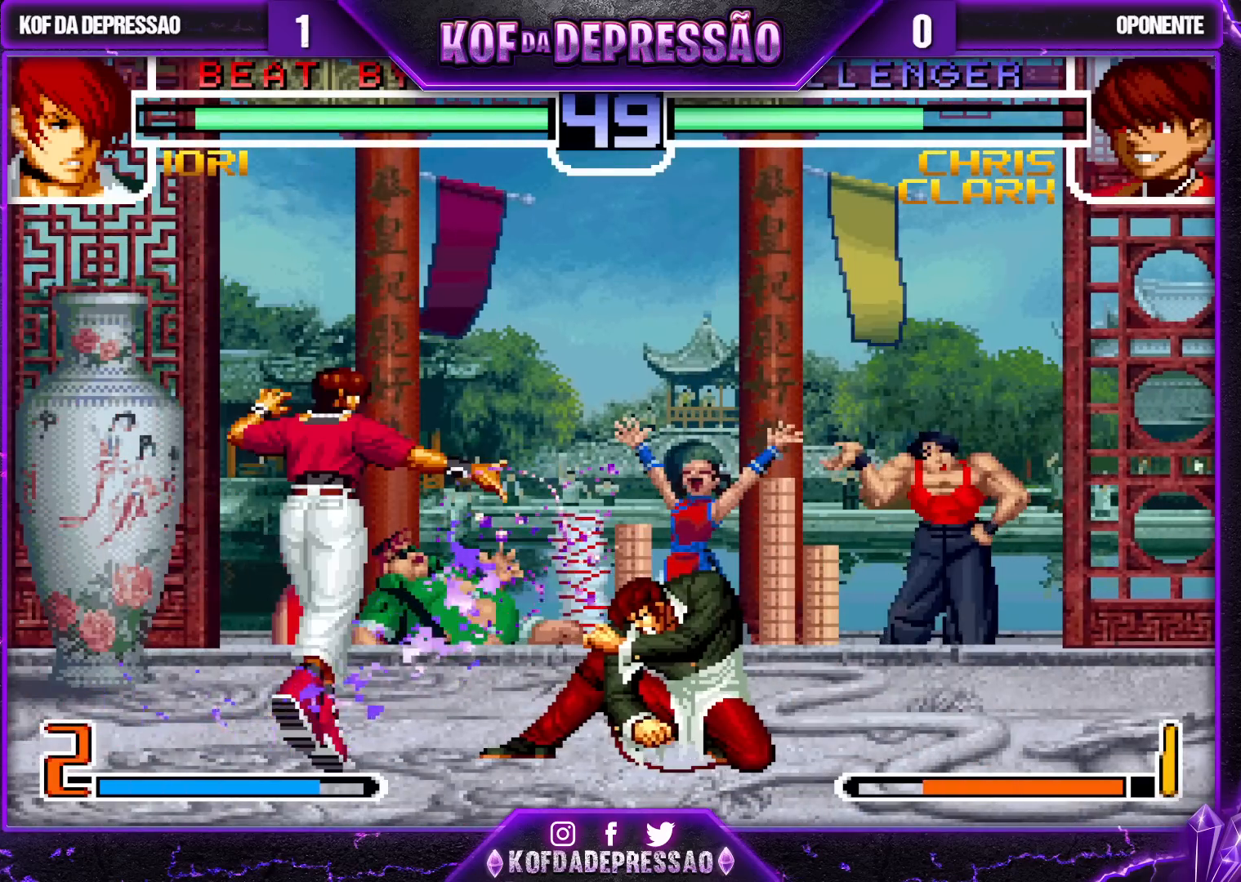
{"dt_ms": 500, "buttons": [], "left_stick": "left", "events": [[267, "left_stick", "left"], [333, "left_stick", "center"], [383, "left_stick", "left"]]}
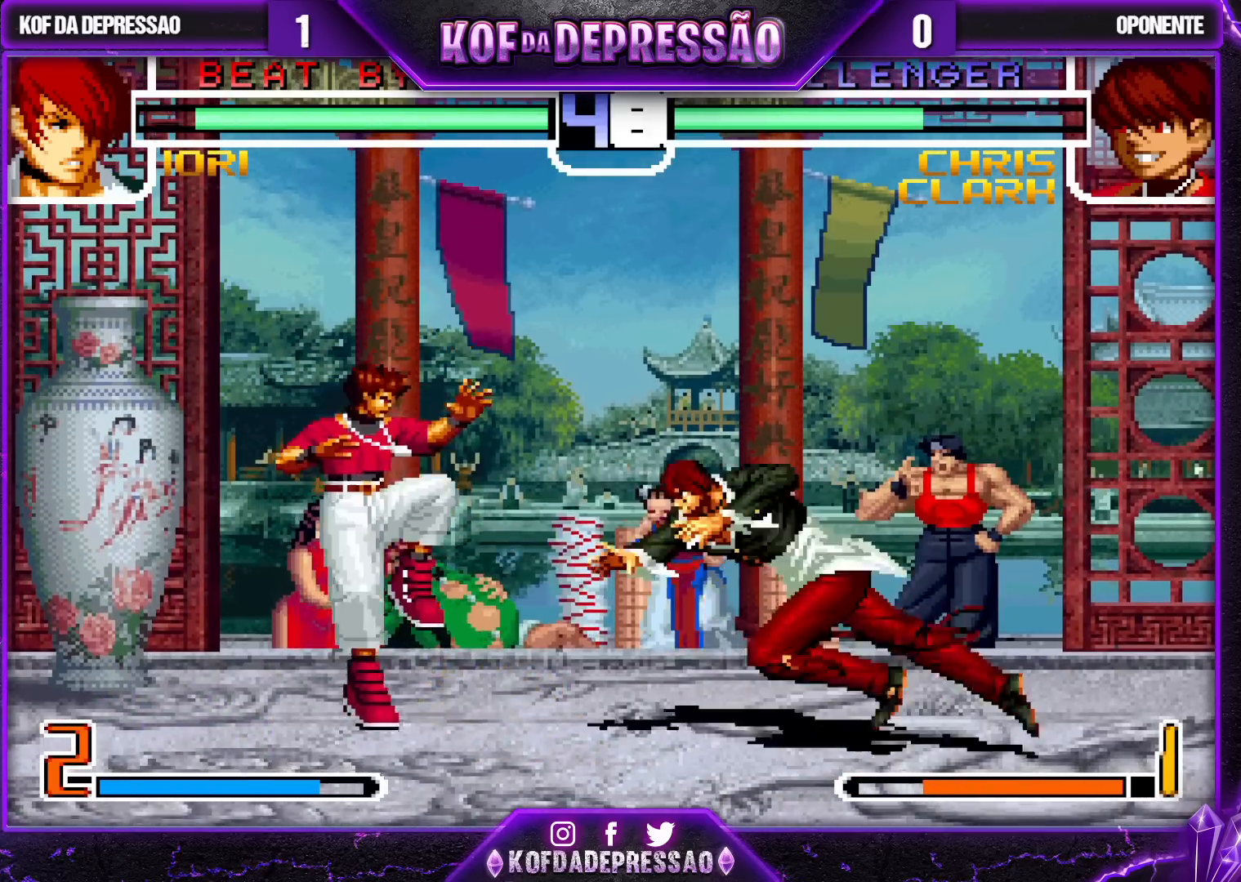
{"dt_ms": 500, "buttons": [], "left_stick": "center", "events": [[83, "R1", "down"], [167, "R1", "up"], [200, "left_stick", "down"], [267, "SQUARE", "down"], [267, "left_stick", "right"], [350, "left_stick", "center"], [383, "SQUARE", "up"]]}
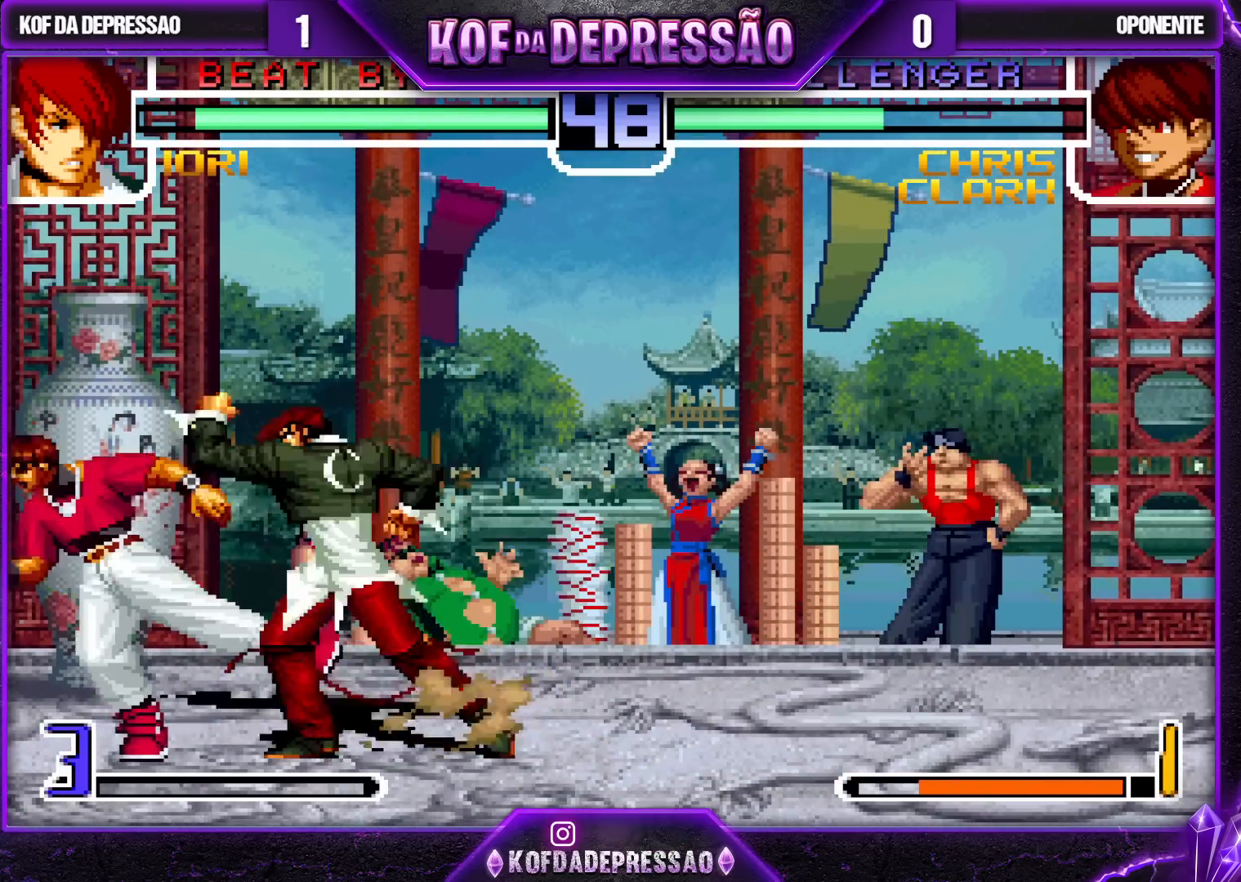
{"dt_ms": 500, "buttons": [], "left_stick": "down", "events": [[133, "left_stick", "down"], [267, "left_stick", "right"], [300, "SQUARE", "down"], [350, "left_stick", "center"], [383, "SQUARE", "up"], [417, "left_stick", "left"], [467, "left_stick", "down"]]}
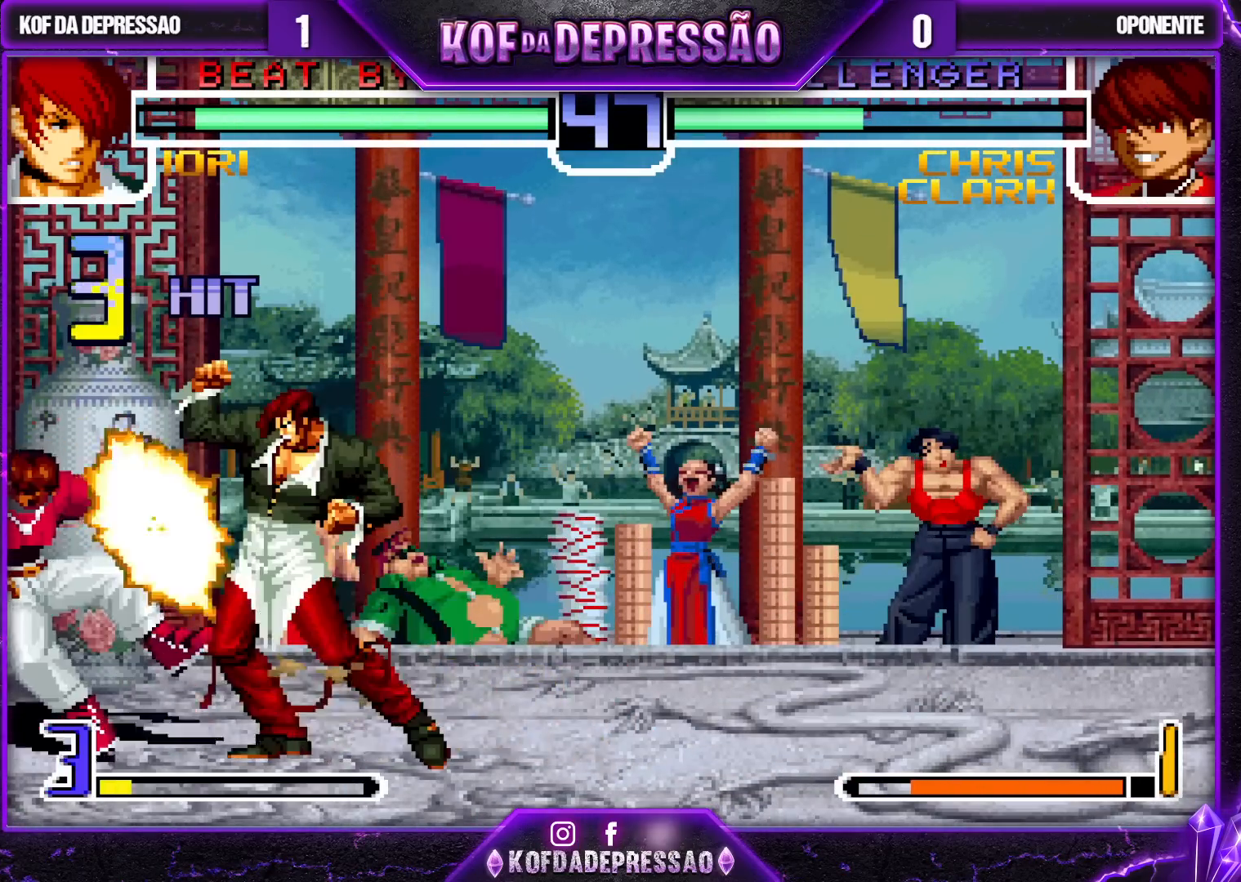
{"dt_ms": 500, "buttons": ["SQUARE"], "left_stick": "center", "events": [[50, "left_stick", "right"], [100, "SQUARE", "down"], [133, "left_stick", "center"], [167, "SQUARE", "up"], [250, "SQUARE", "down"], [267, "CROSS", "down"], [350, "CROSS", "up"], [350, "SQUARE", "up"], [417, "CROSS", "down"], [417, "SQUARE", "down"], [483, "CROSS", "up"]]}
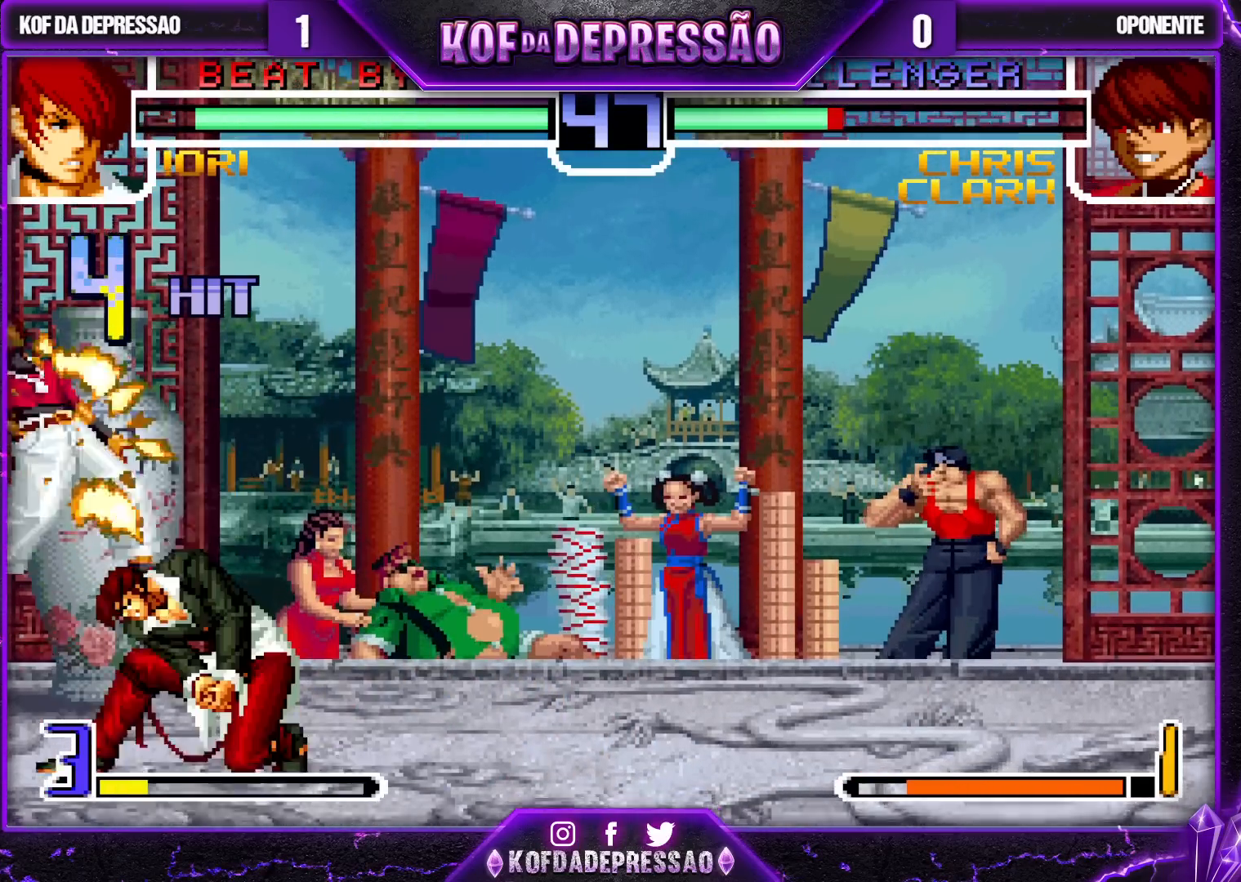
{"dt_ms": 1000, "buttons": [], "left_stick": "center"}
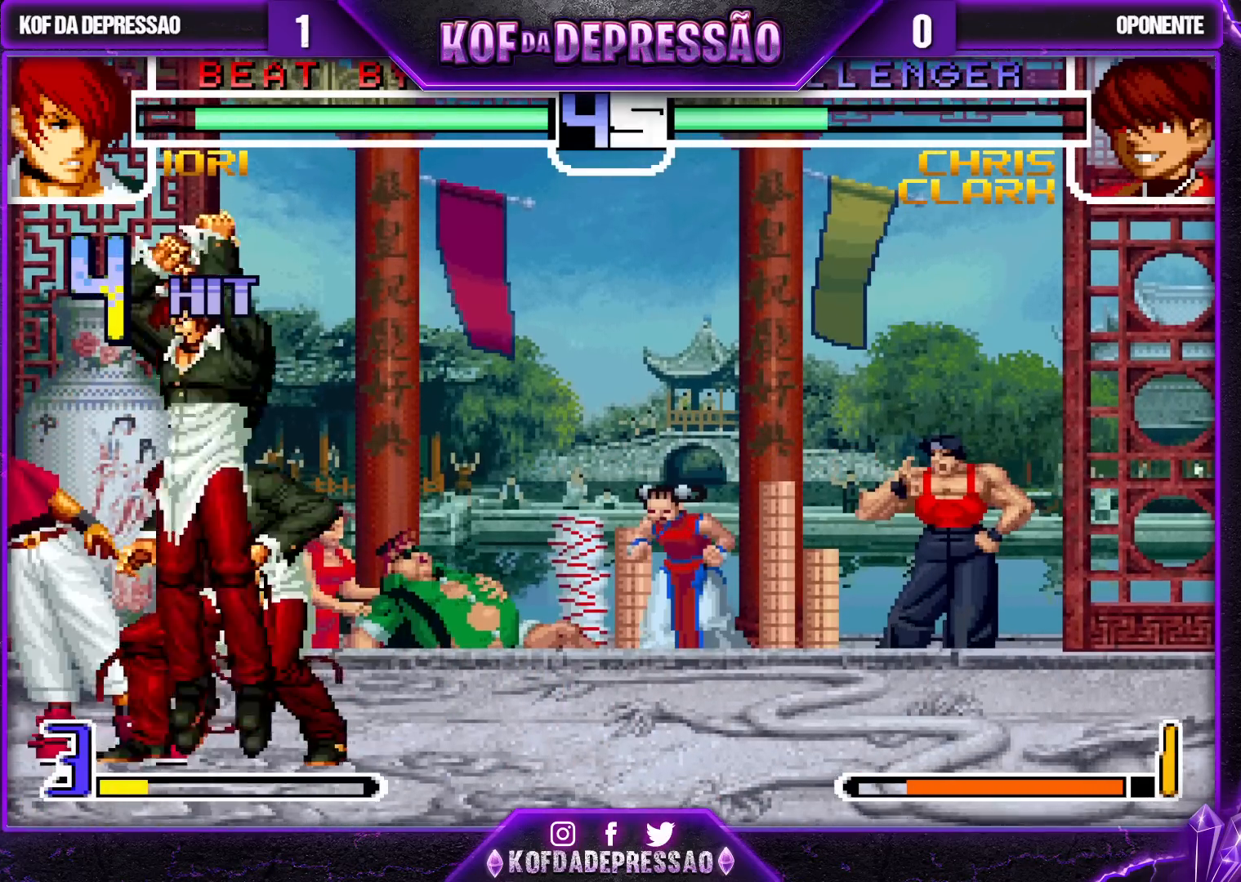
{"dt_ms": 500, "buttons": [], "left_stick": "center", "events": [[267, "left_stick", "down-right"], [333, "TRIANGLE", "down"], [433, "TRIANGLE", "up"], [500, "left_stick", "center"]]}
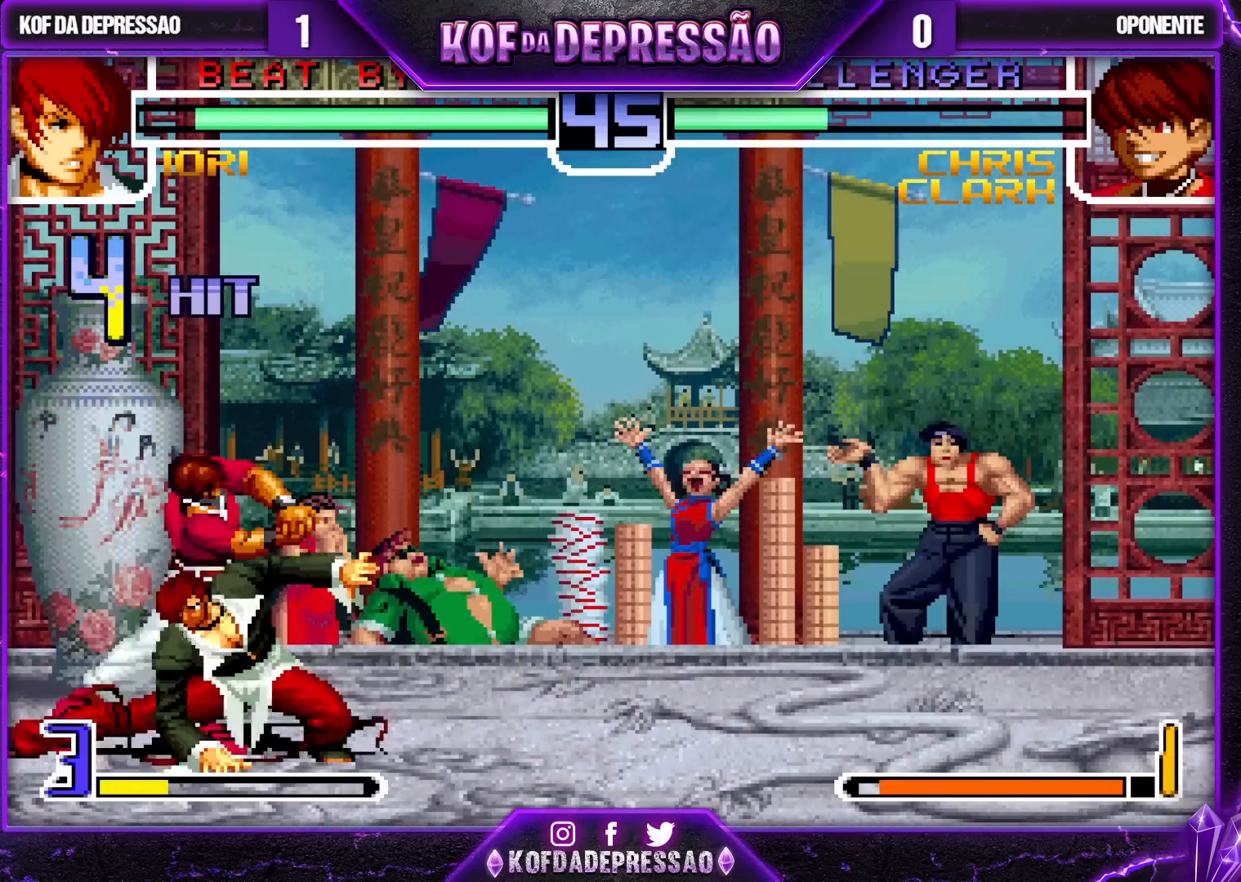
{"dt_ms": 1000, "buttons": [], "left_stick": "center"}
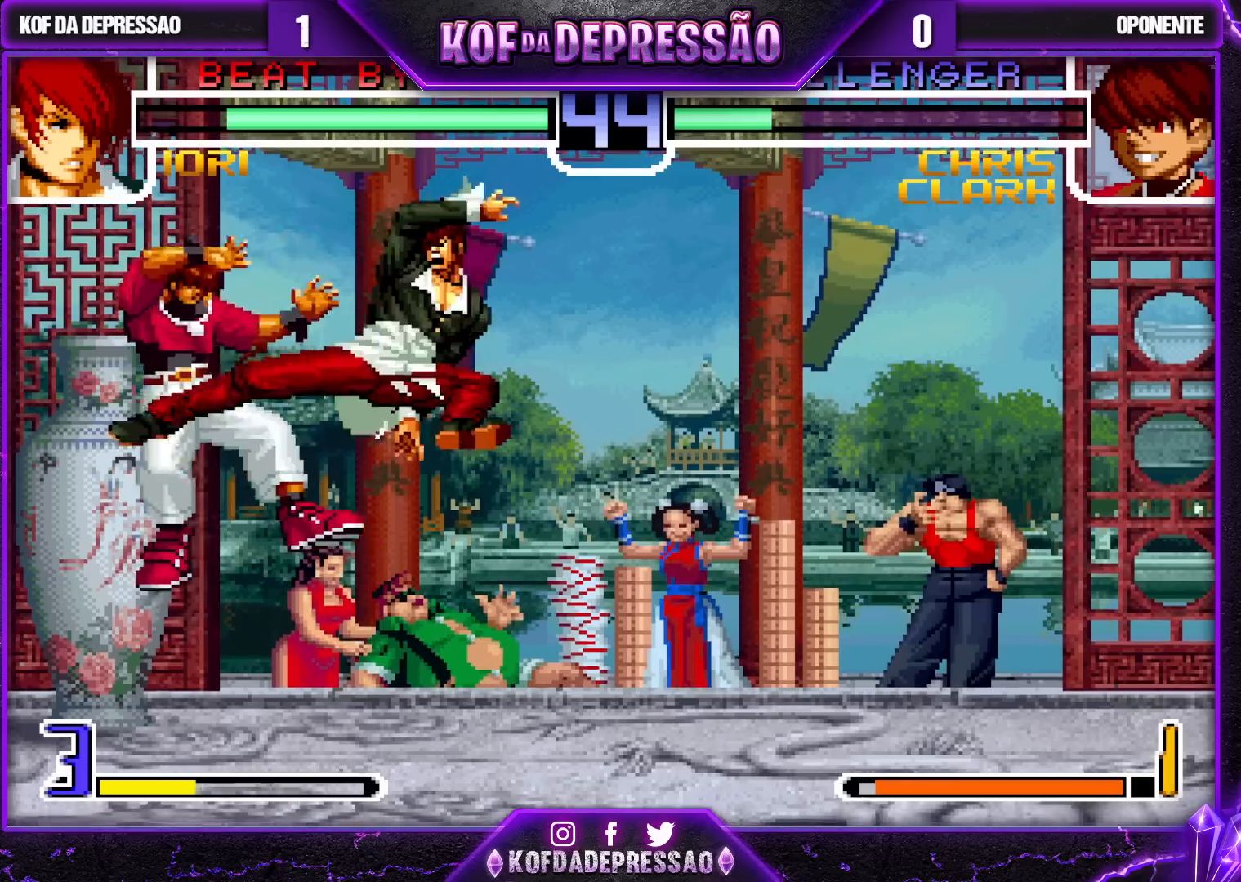
{"dt_ms": 500, "buttons": ["R1"], "left_stick": "right", "events": [[100, "left_stick", "down"], [183, "left_stick", "up-left"], [267, "left_stick", "center"], [383, "left_stick", "right"], [433, "R1", "down"]]}
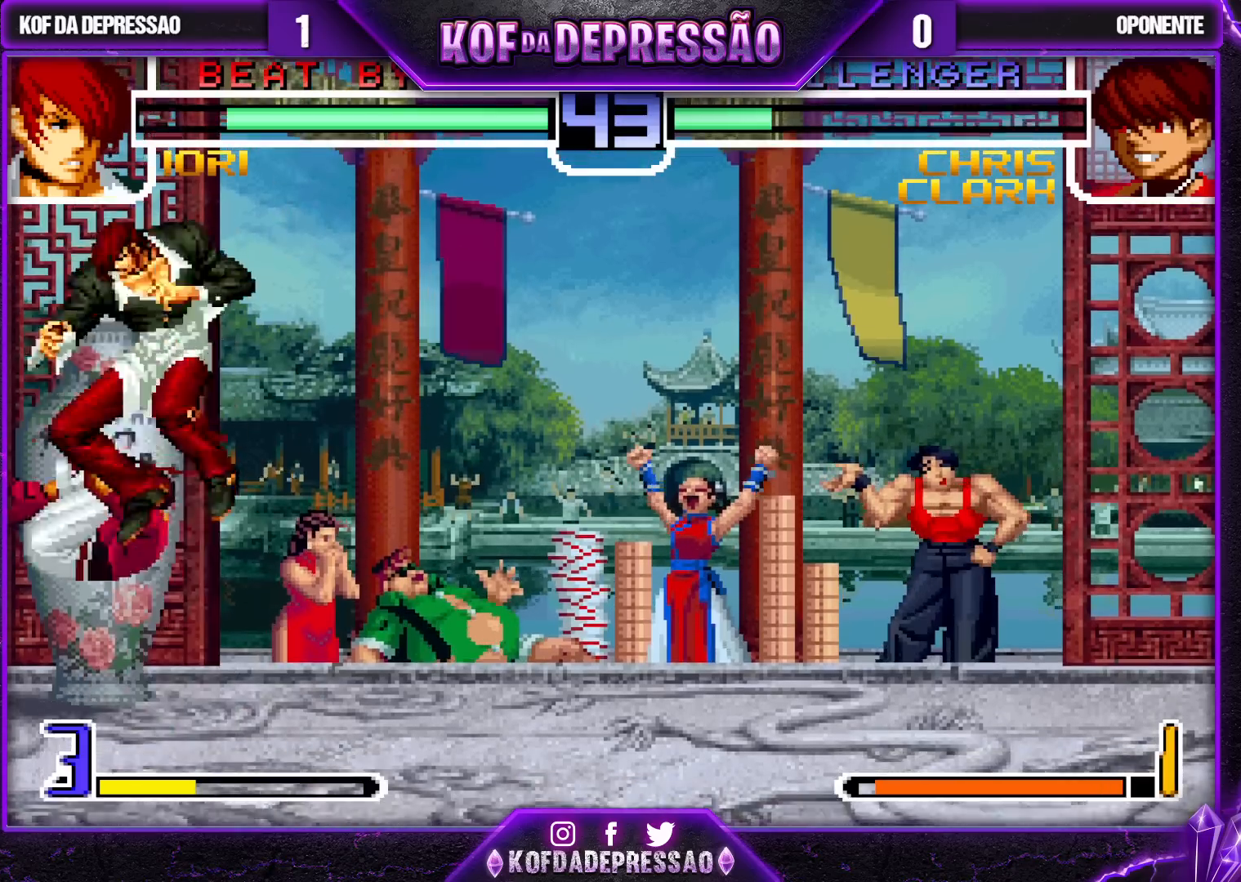
{"dt_ms": 500, "buttons": [], "left_stick": "center", "events": [[50, "R1", "up"], [383, "left_stick", "up"], [433, "left_stick", "center"]]}
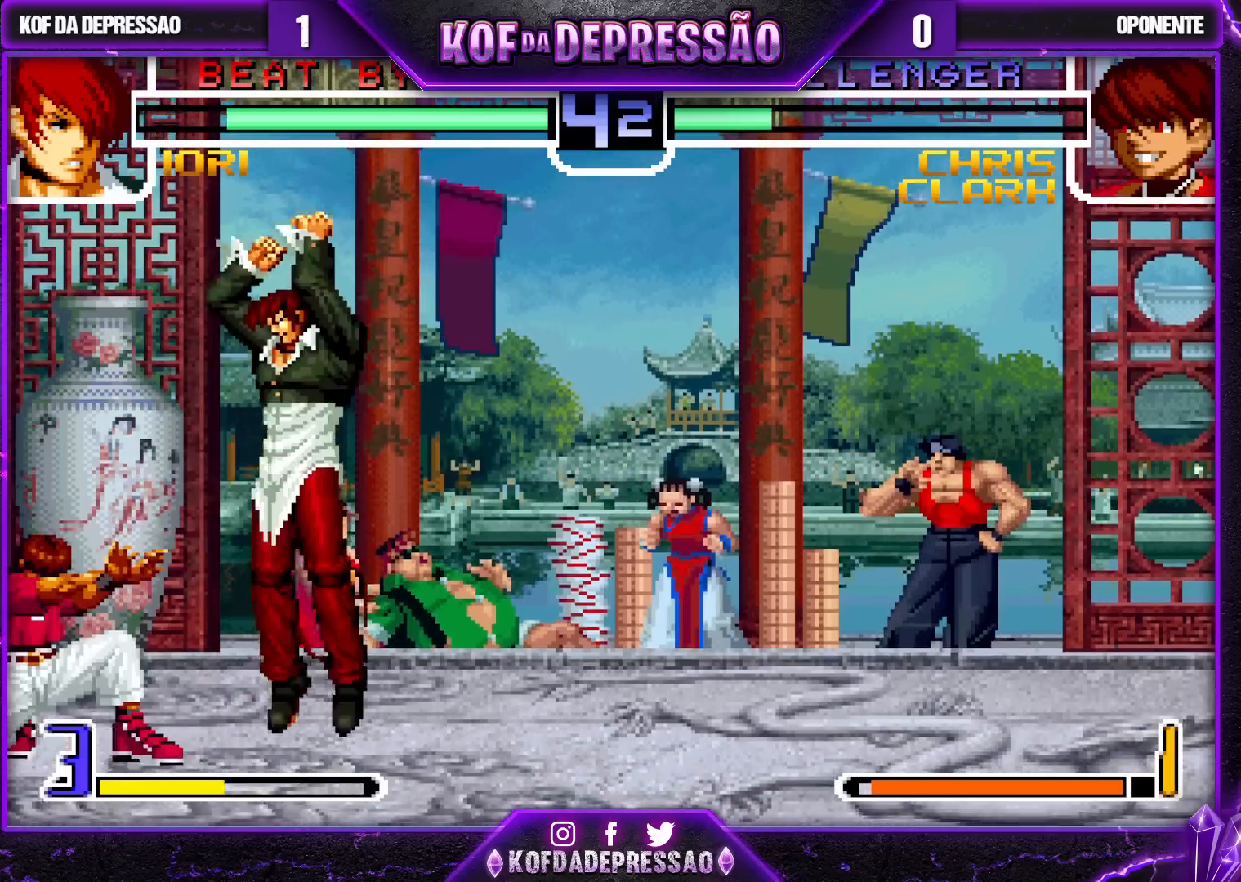
{"dt_ms": 500, "buttons": [], "left_stick": "center", "events": [[100, "R1", "down"], [233, "R1", "up"], [267, "left_stick", "down-right"], [500, "left_stick", "center"]]}
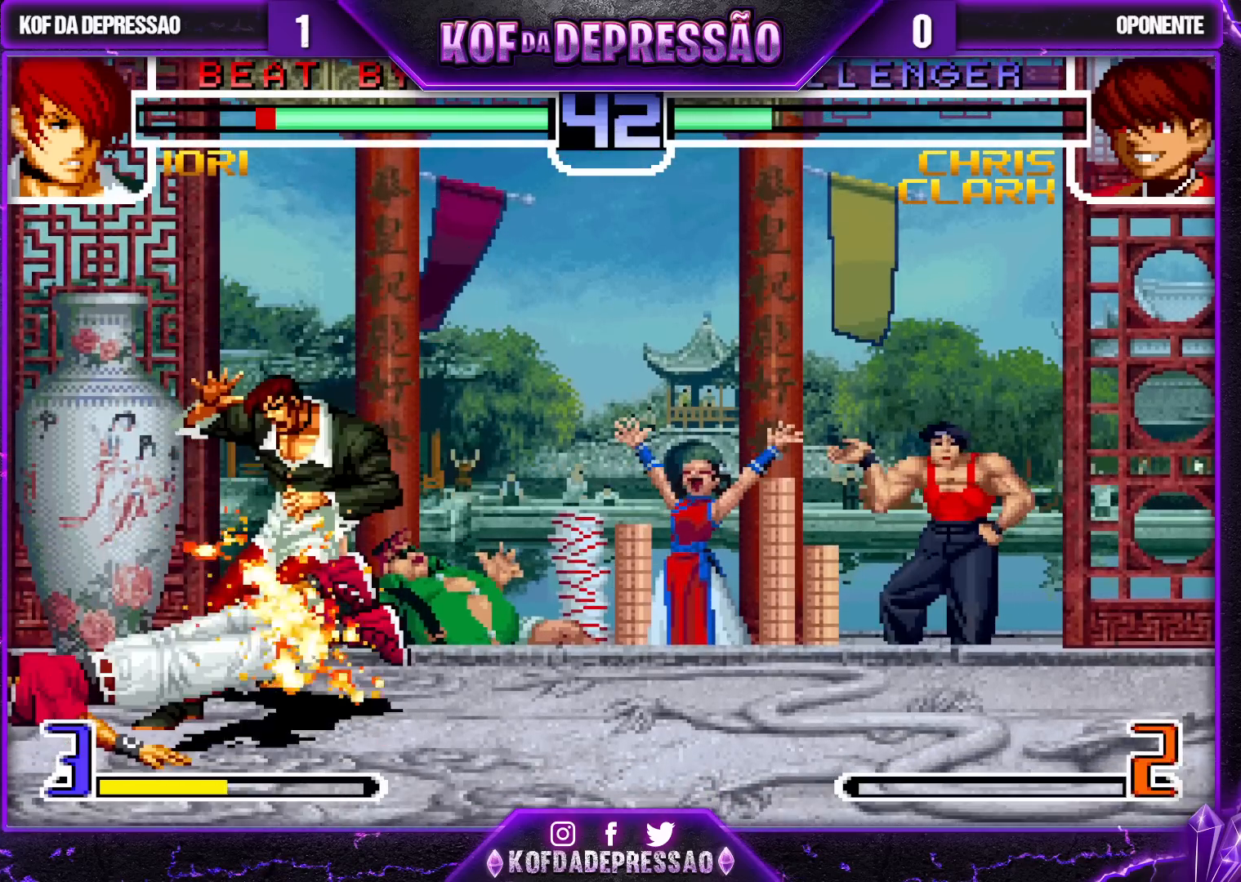
{"dt_ms": 500, "buttons": [], "left_stick": "right", "events": [[33, "left_stick", "up-left"], [100, "left_stick", "center"], [333, "left_stick", "right"]]}
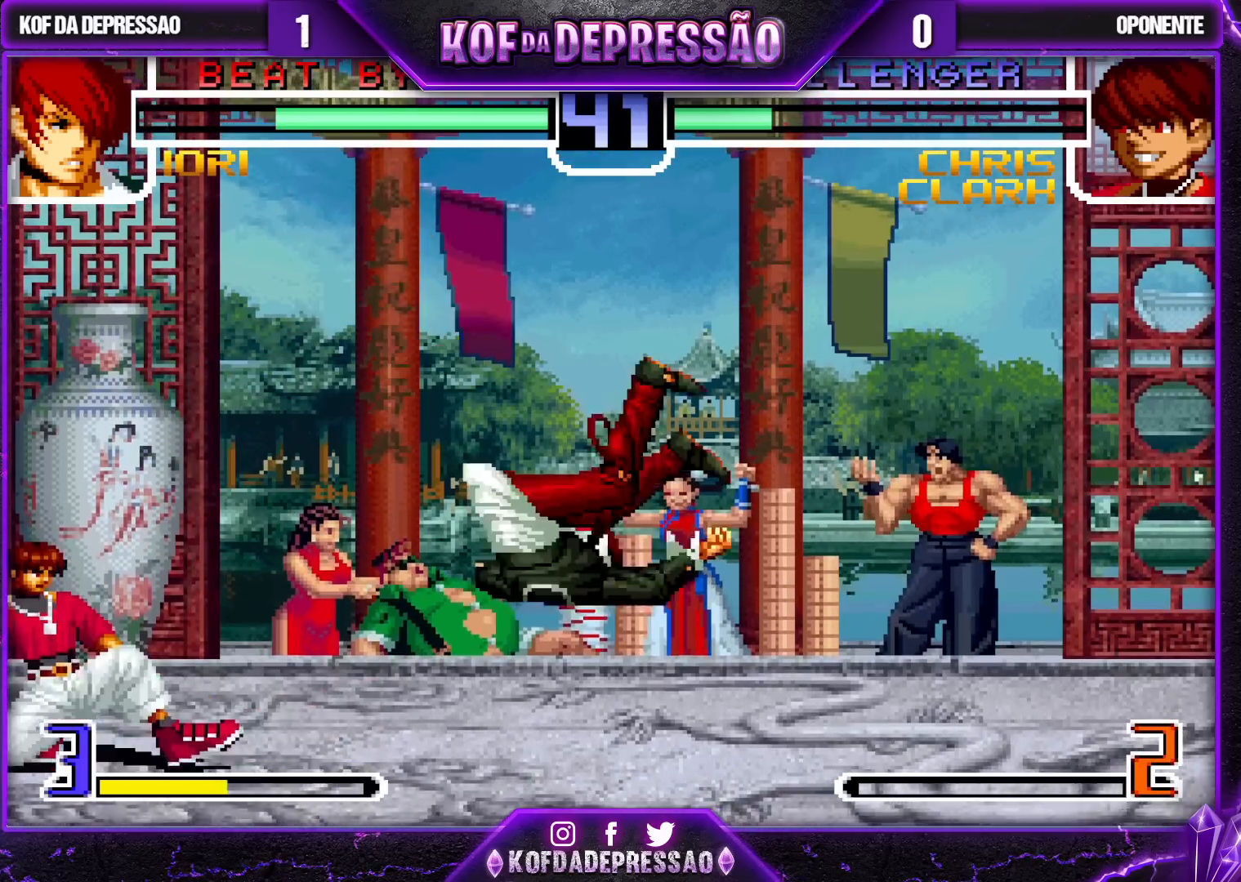
{"dt_ms": 500, "buttons": [], "left_stick": "center", "events": [[167, "left_stick", "center"]]}
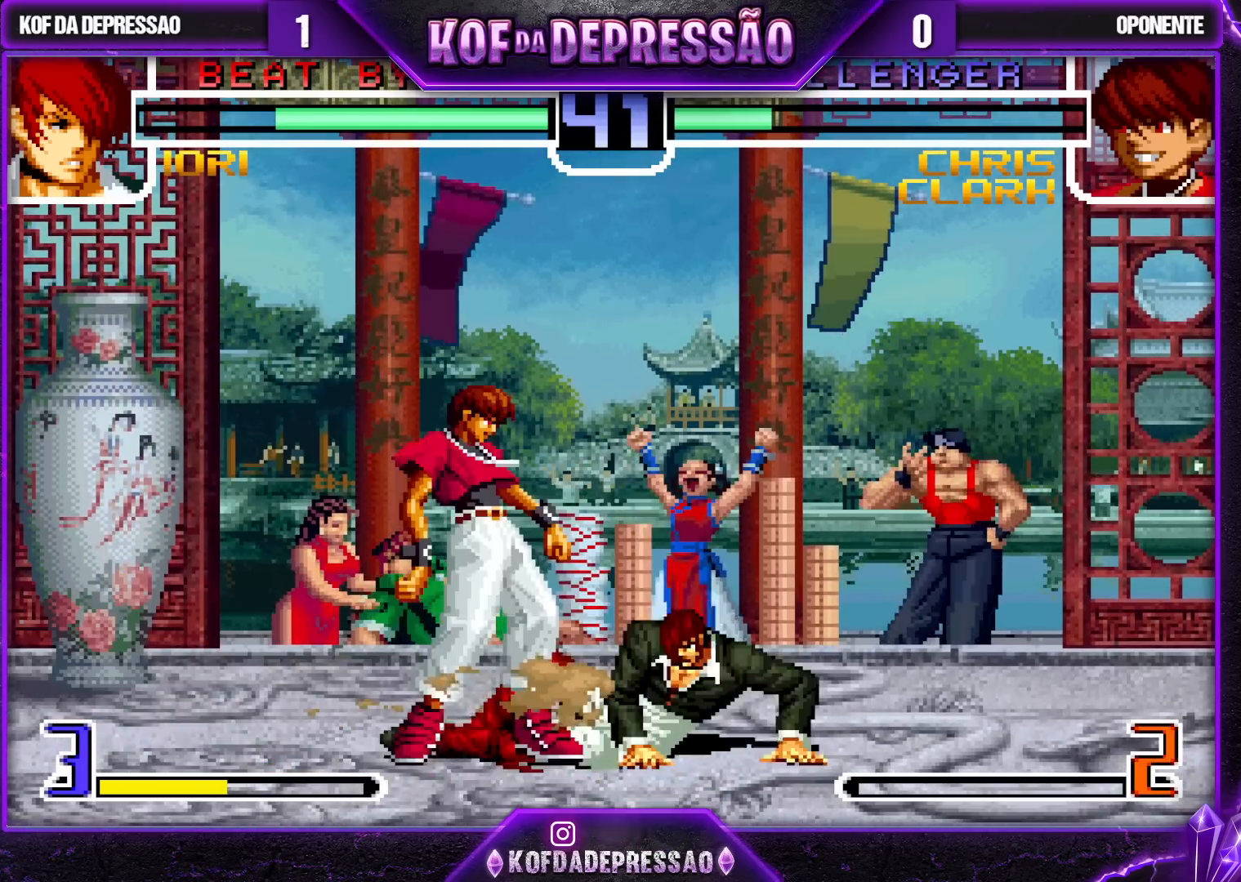
{"dt_ms": 500, "buttons": [], "left_stick": "down-right", "events": [[167, "left_stick", "down-right"]]}
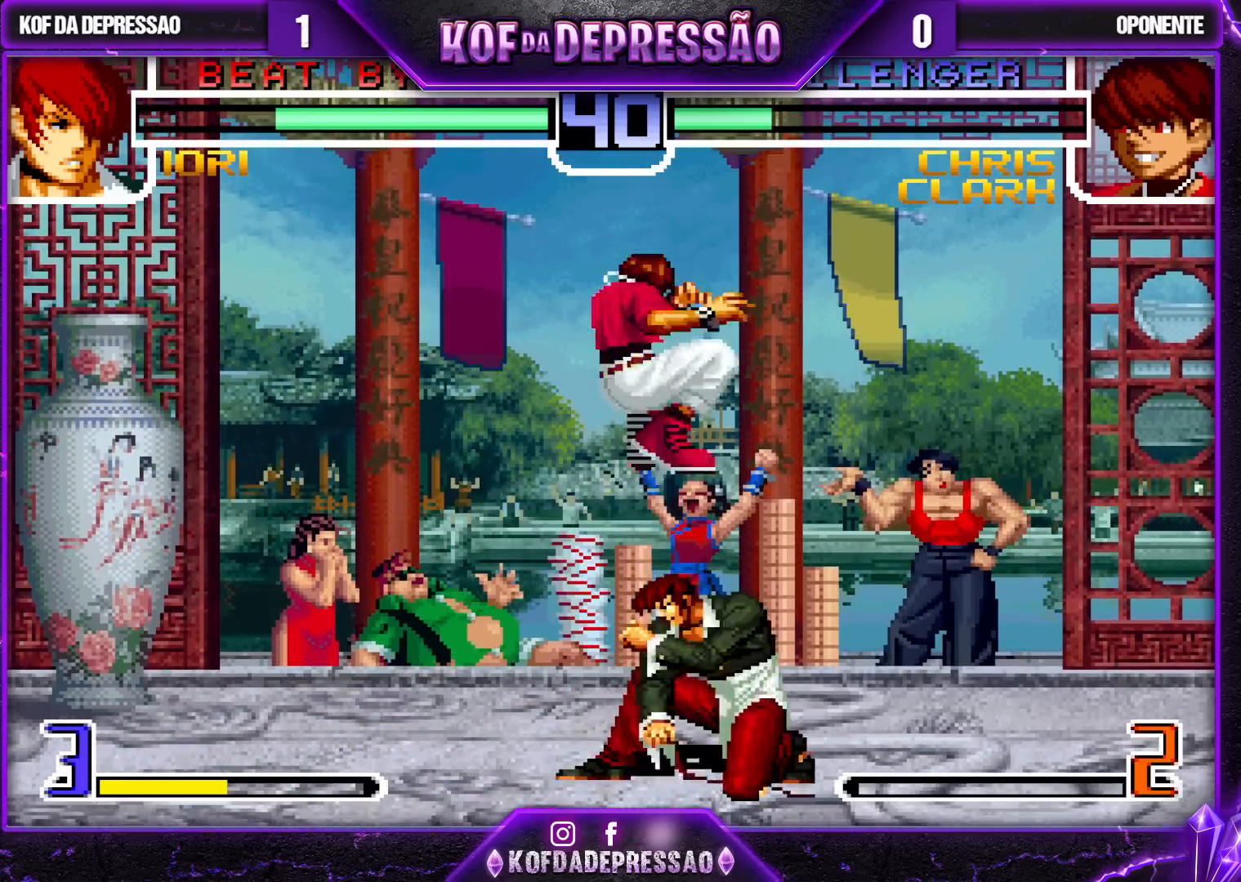
{"dt_ms": 500, "buttons": [], "left_stick": "down-left", "events": [[133, "left_stick", "right"], [167, "R1", "down"], [317, "R1", "up"], [400, "left_stick", "down-left"]]}
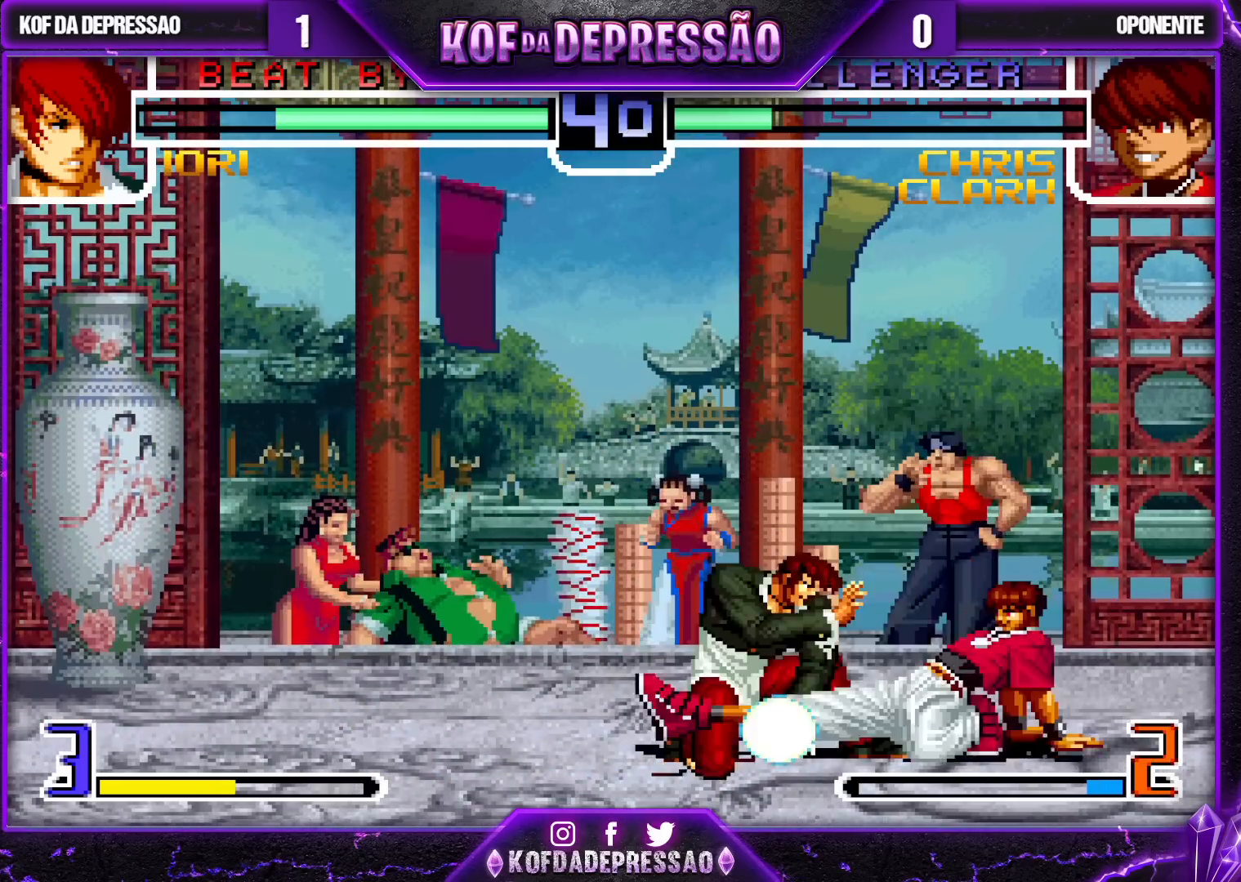
{"dt_ms": 1000, "buttons": ["CROSS", "SQUARE"], "left_stick": "center"}
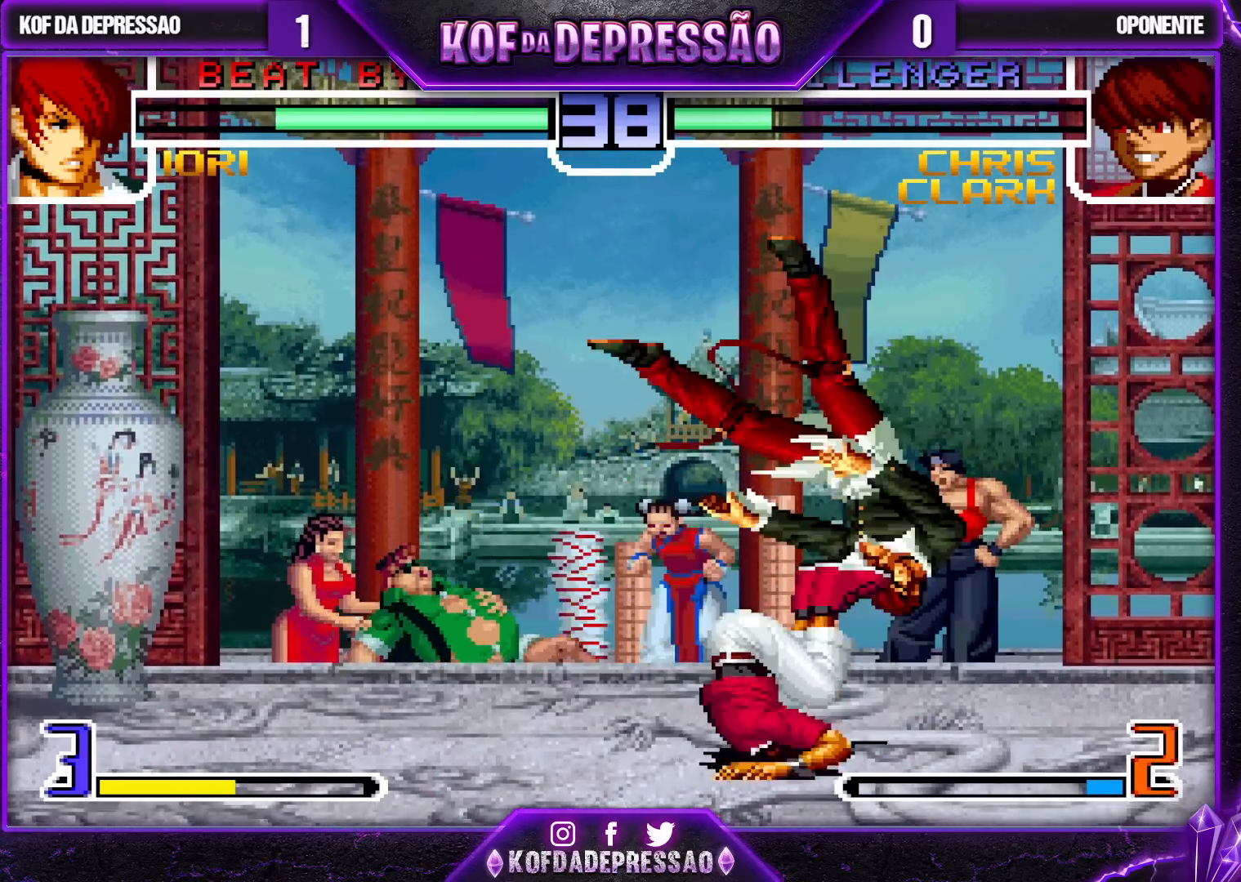
{"dt_ms": 500, "buttons": [], "left_stick": "center", "events": [[17, "CROSS", "up"], [17, "SQUARE", "up"], [83, "CROSS", "down"], [83, "R1", "down"], [83, "TRIANGLE", "down"], [100, "SQUARE", "down"], [183, "CROSS", "up"], [183, "R1", "up"], [183, "SQUARE", "up"], [200, "TRIANGLE", "up"], [333, "CROSS", "down"], [333, "R1", "down"], [333, "SQUARE", "down"], [333, "TRIANGLE", "down"], [400, "R1", "up"], [417, "CROSS", "up"], [417, "SQUARE", "up"], [417, "TRIANGLE", "up"]]}
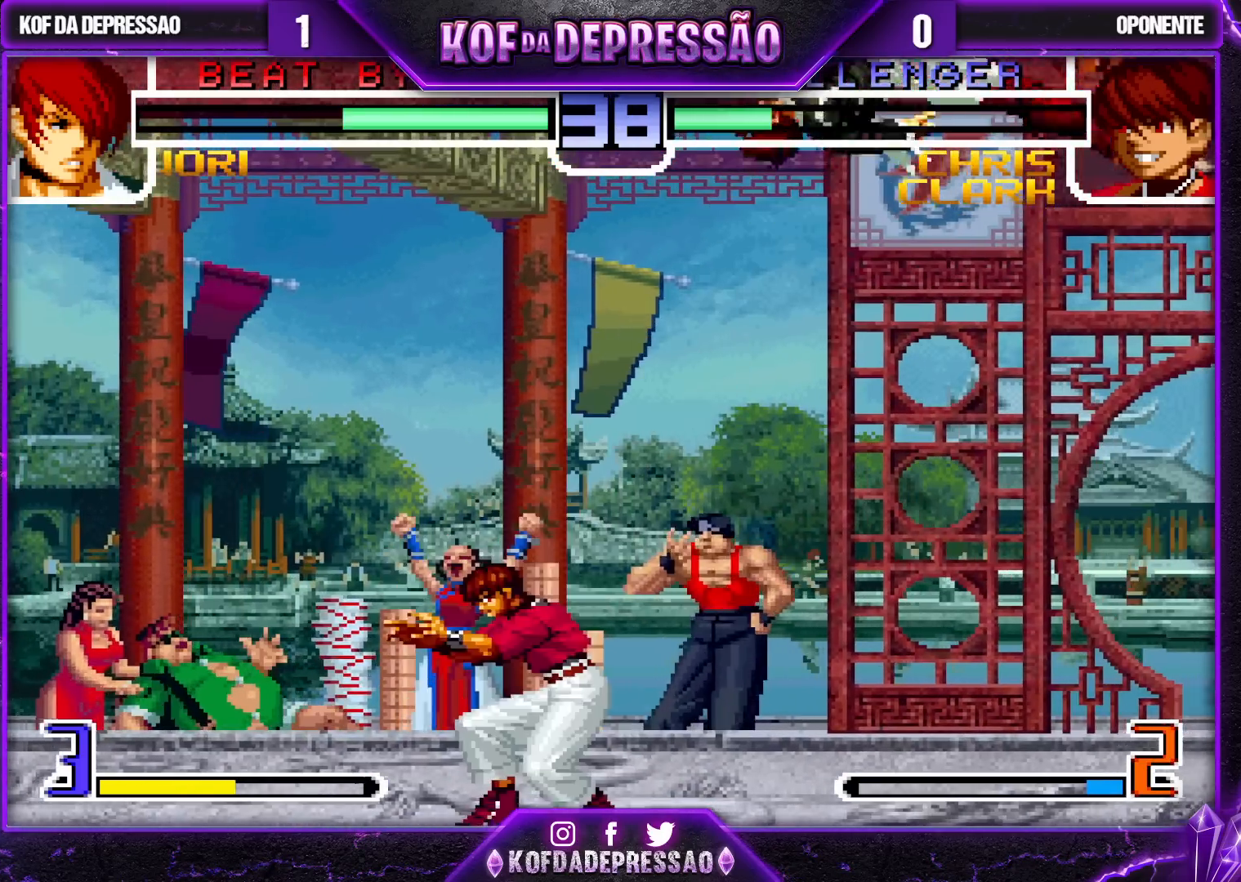
{"dt_ms": 500, "buttons": ["SQUARE", "TRIANGLE", "R1"], "left_stick": "center", "events": [[133, "SQUARE", "down"], [133, "TRIANGLE", "down"], [150, "CROSS", "down"], [150, "R1", "down"], [167, "R1", "up"], [183, "SQUARE", "up"], [183, "TRIANGLE", "up"], [200, "CROSS", "up"], [317, "CROSS", "down"], [317, "R1", "down"], [317, "SQUARE", "down"], [317, "TRIANGLE", "down"], [350, "R1", "up"], [367, "SQUARE", "up"], [367, "TRIANGLE", "up"], [383, "CROSS", "up"], [483, "R1", "down"], [483, "TRIANGLE", "down"], [500, "SQUARE", "down"]]}
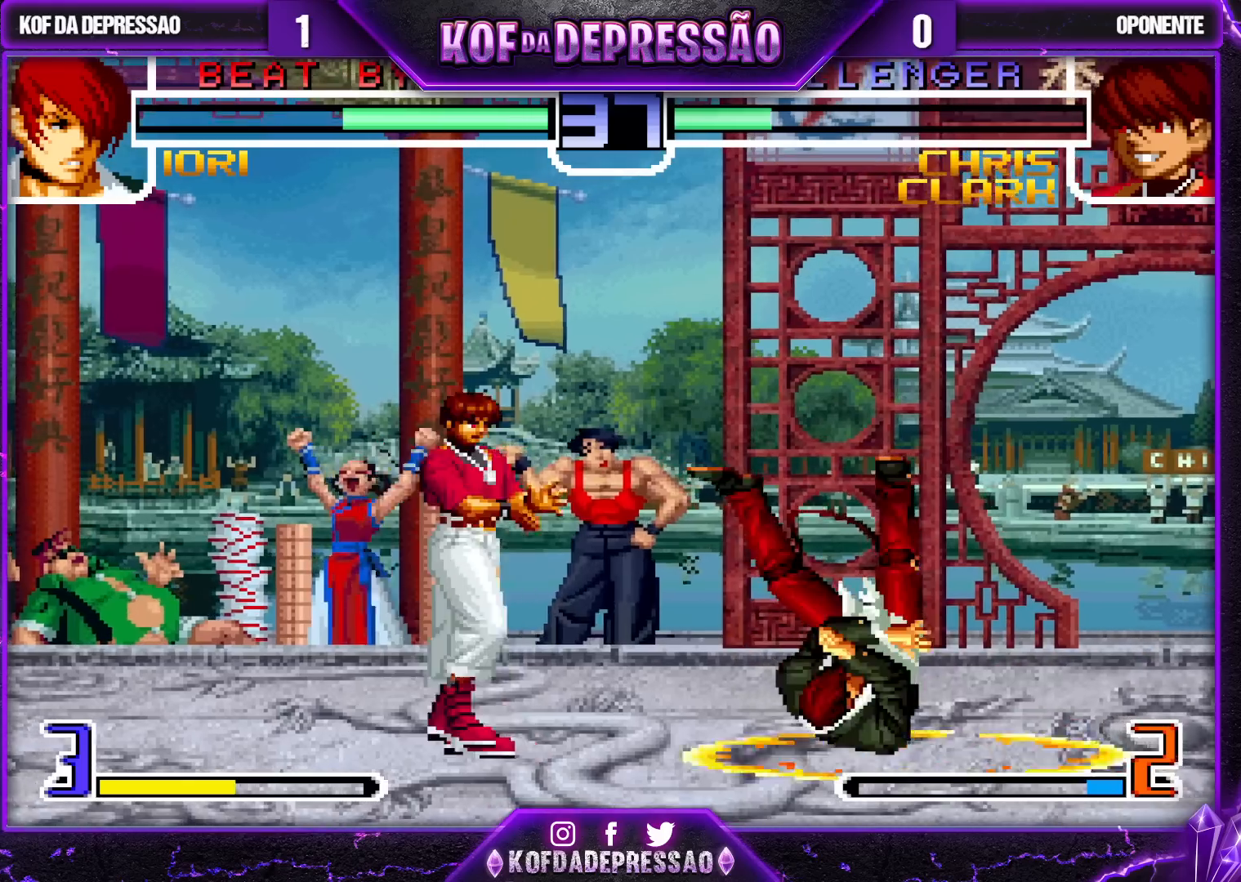
{"dt_ms": 500, "buttons": [], "left_stick": "down", "events": [[17, "CROSS", "down"], [183, "CROSS", "up"], [183, "SQUARE", "up"], [200, "R1", "up"], [250, "TRIANGLE", "up"], [483, "left_stick", "down"]]}
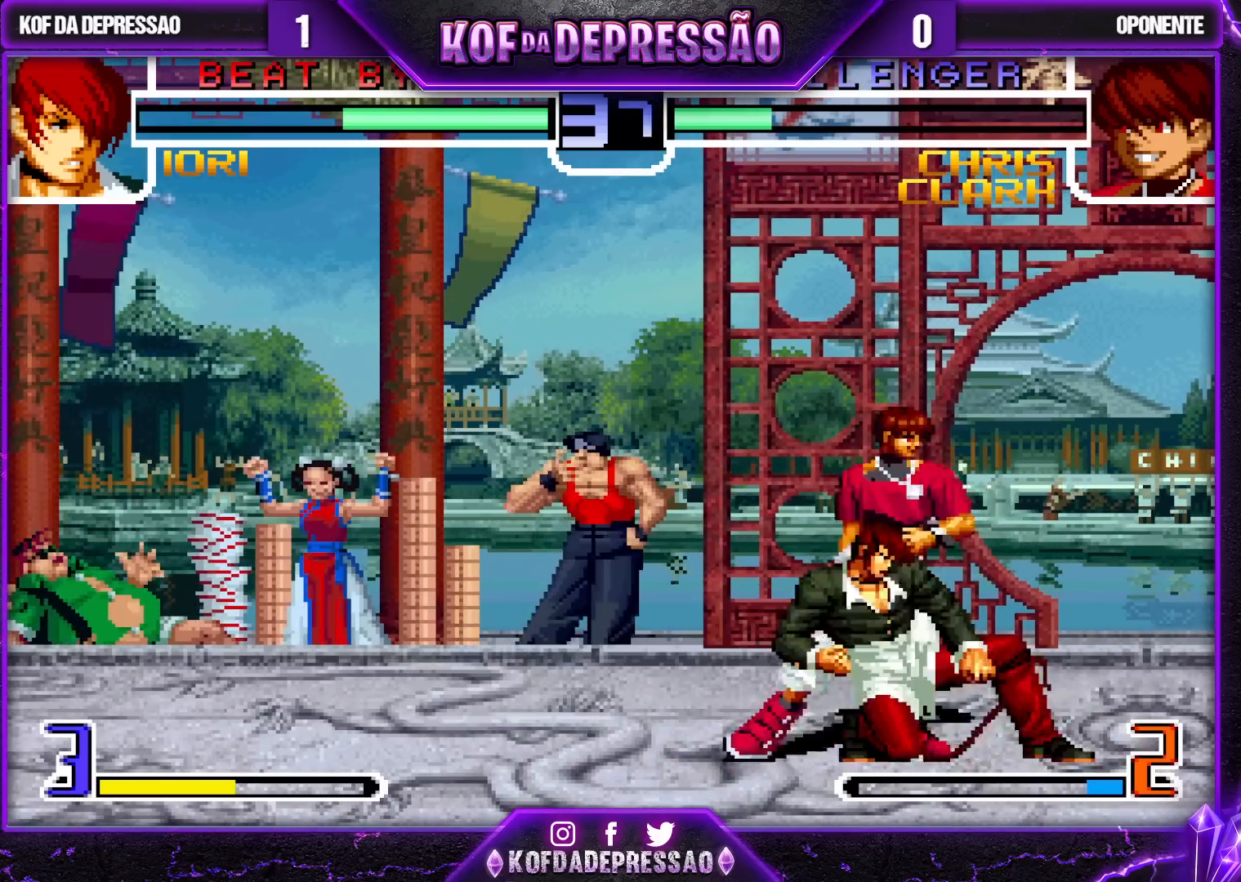
{"dt_ms": 500, "buttons": [], "left_stick": "down-right", "events": [[17, "left_stick", "down-right"]]}
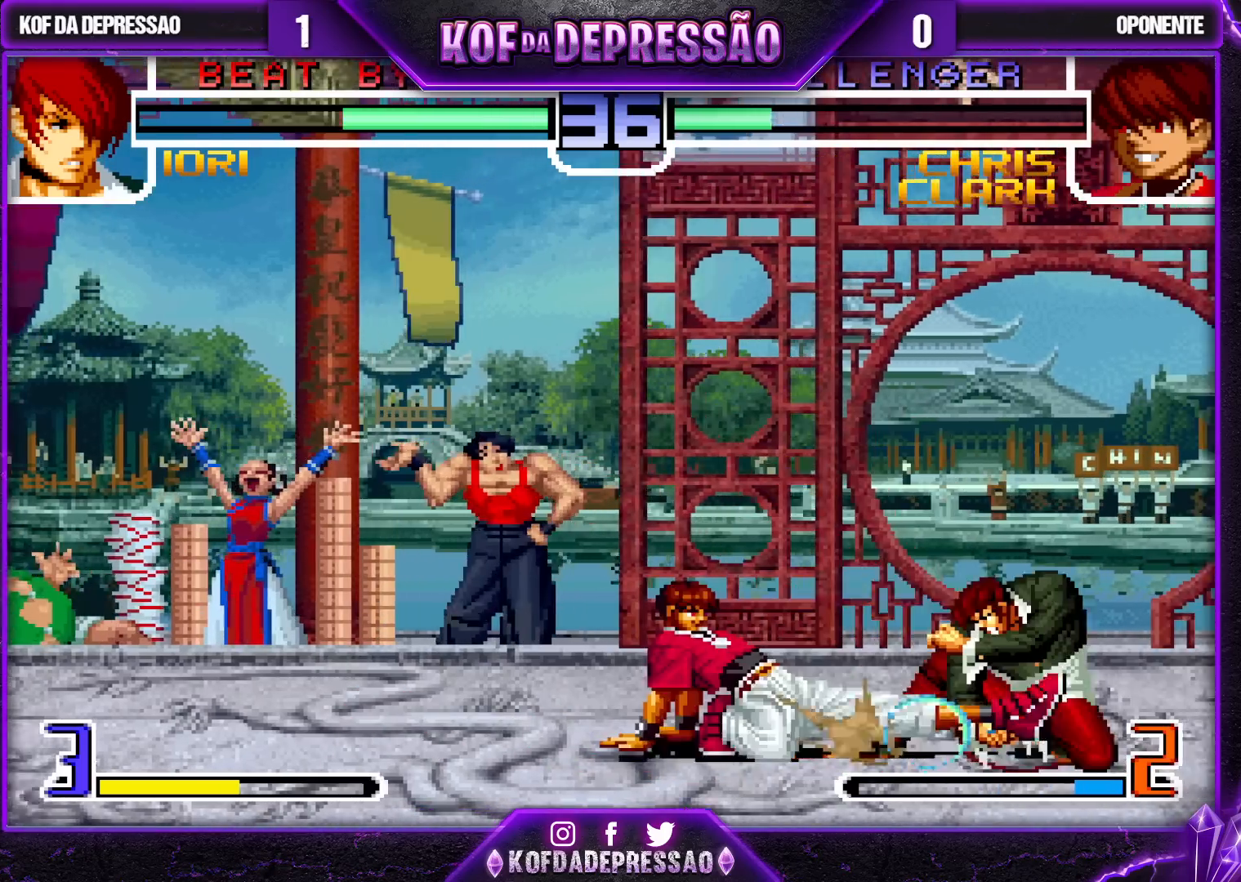
{"dt_ms": 500, "buttons": ["SQUARE"], "left_stick": "right", "events": [[317, "left_stick", "down-left"], [367, "left_stick", "down-right"], [417, "left_stick", "right"], [433, "SQUARE", "down"]]}
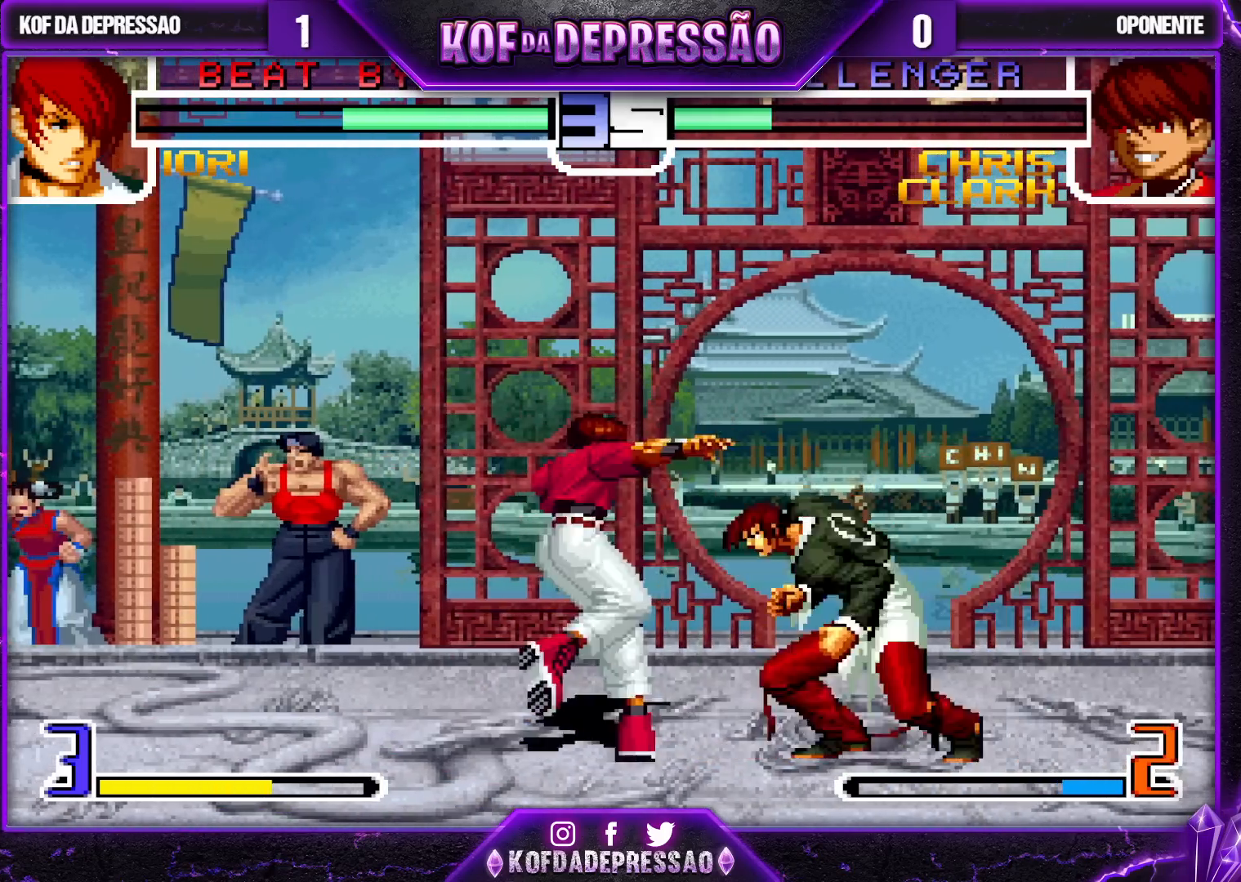
{"dt_ms": 500, "buttons": [], "left_stick": "center", "events": [[50, "left_stick", "down"], [67, "SQUARE", "up"], [183, "left_stick", "right"], [200, "SQUARE", "down"], [317, "SQUARE", "up"], [350, "left_stick", "center"]]}
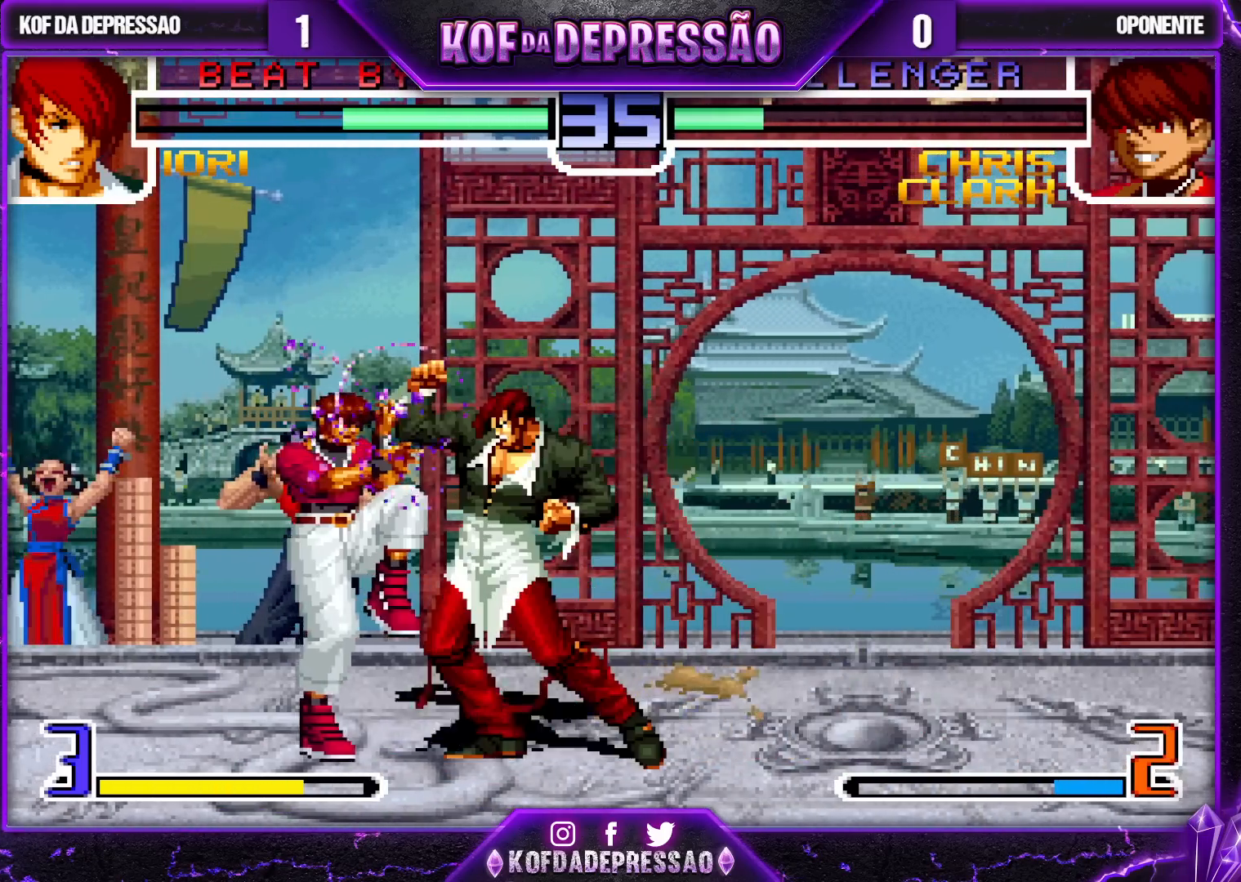
{"dt_ms": 500, "buttons": [], "left_stick": "right", "events": [[33, "left_stick", "down"], [100, "left_stick", "down-right"], [200, "SQUARE", "down"], [300, "left_stick", "center"], [333, "SQUARE", "up"], [500, "left_stick", "right"]]}
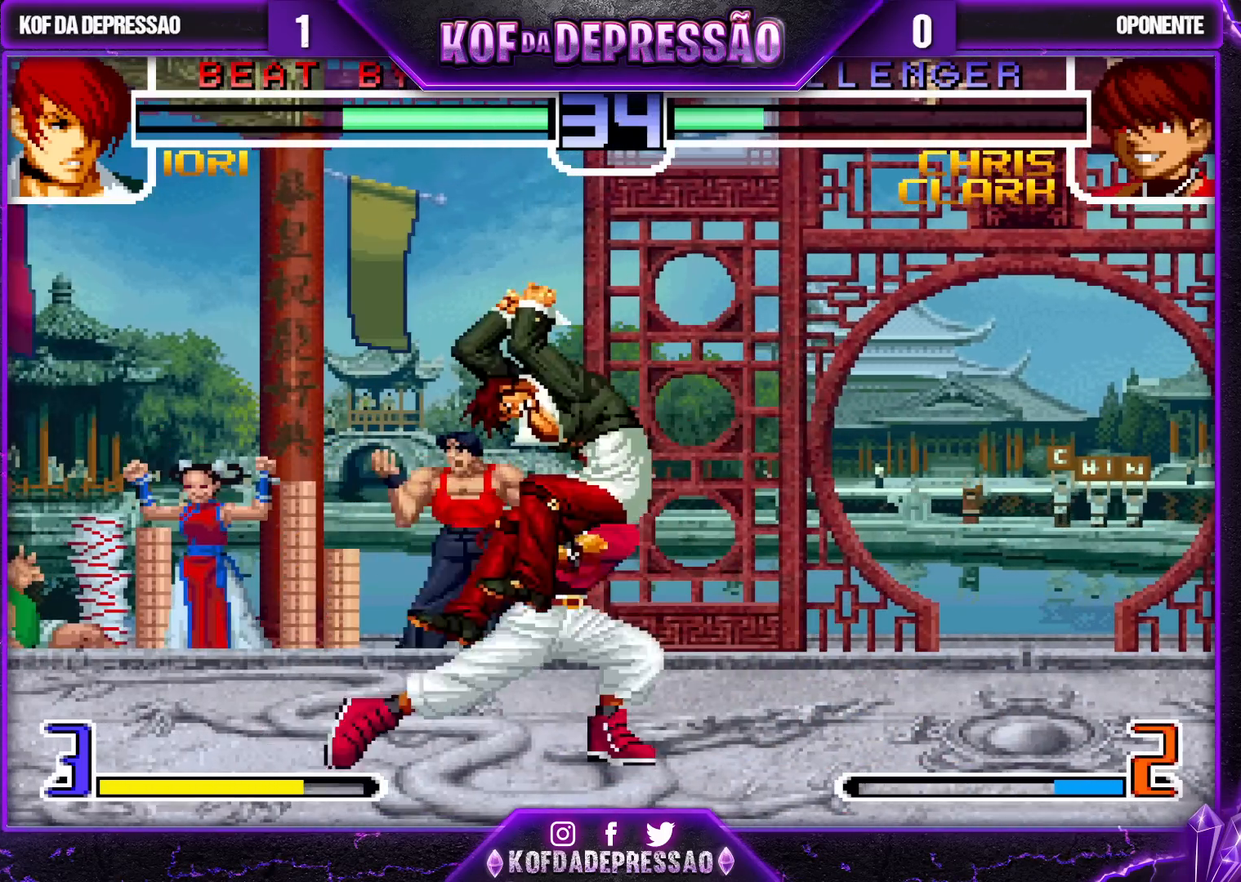
{"dt_ms": 500, "buttons": [], "left_stick": "down-right", "events": [[33, "left_stick", "down-right"]]}
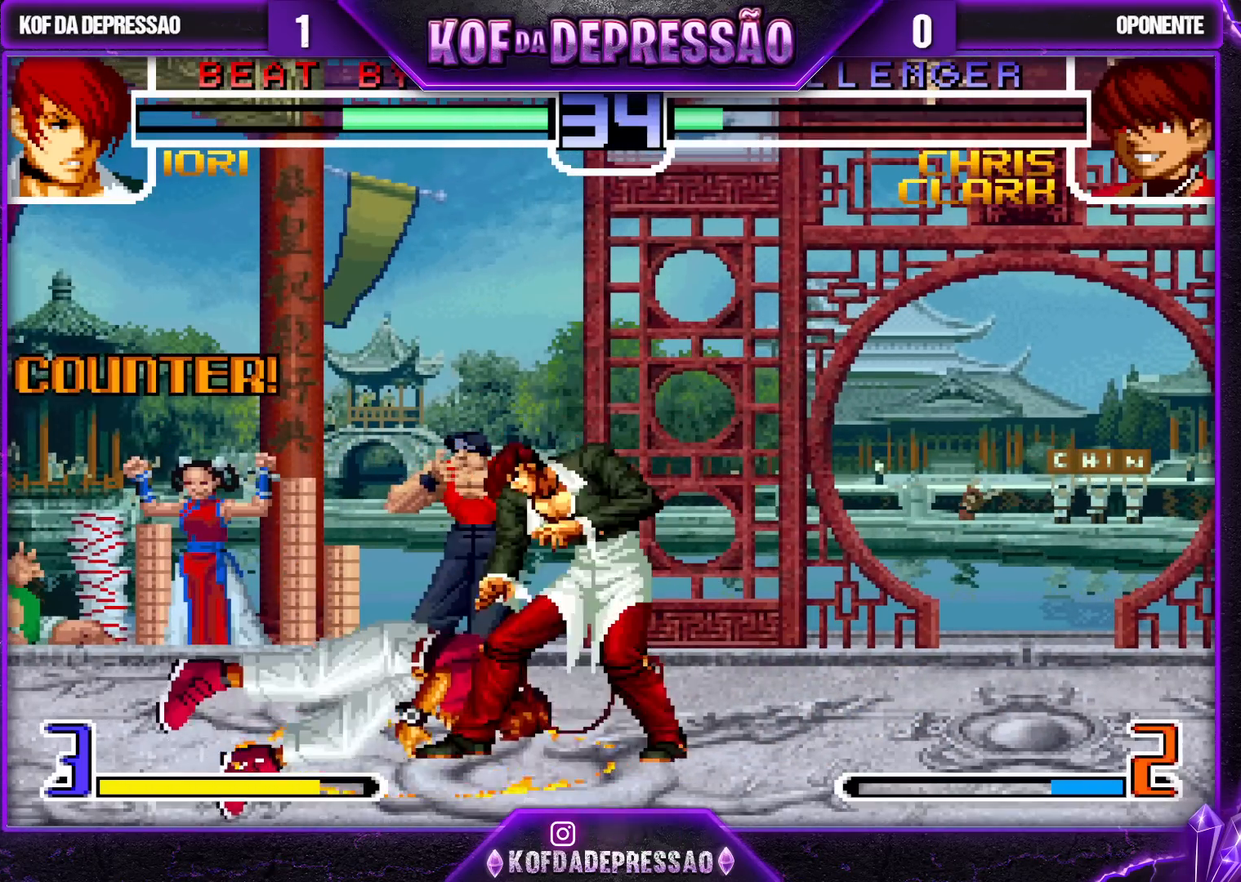
{"dt_ms": 500, "buttons": [], "left_stick": "left", "events": [[17, "left_stick", "center"], [417, "left_stick", "left"]]}
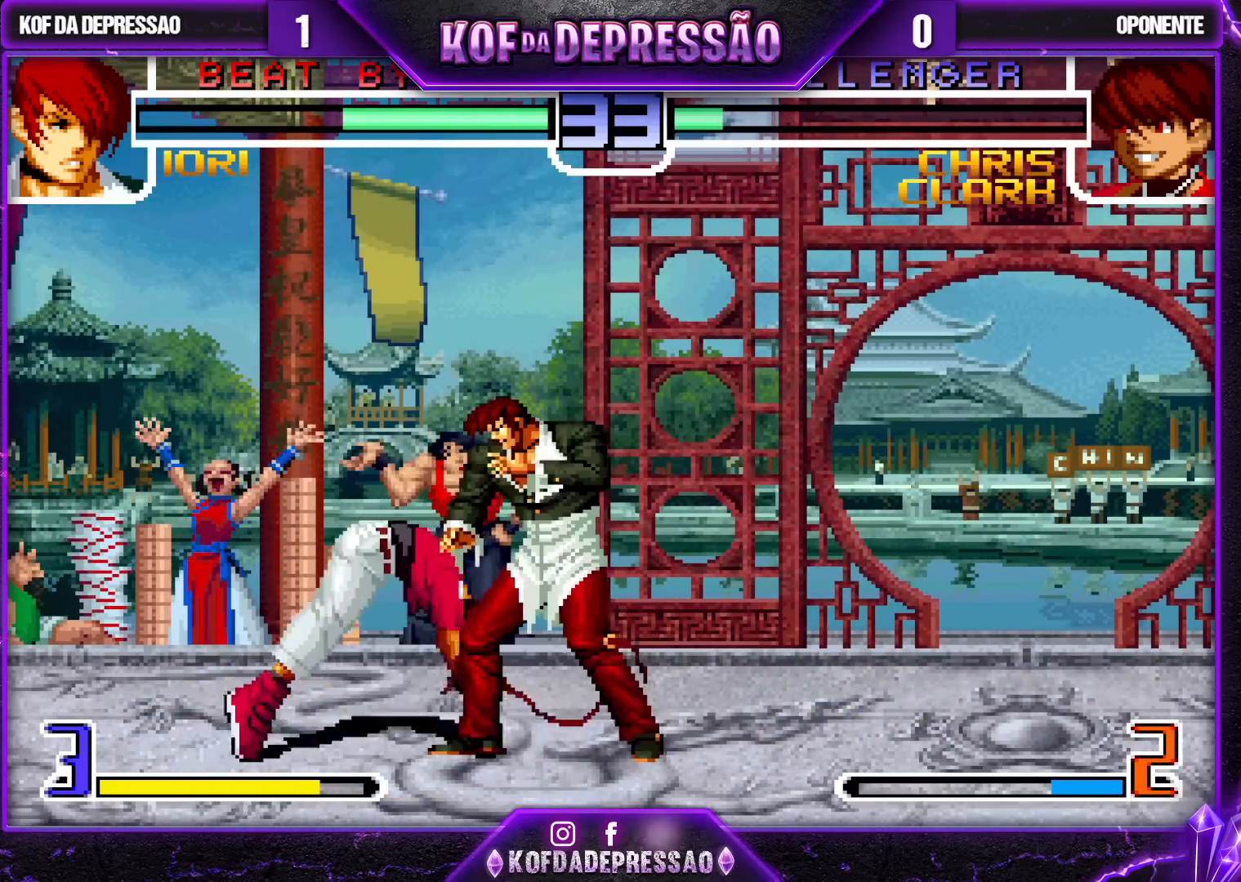
{"dt_ms": 500, "buttons": [], "left_stick": "down", "events": [[33, "left_stick", "down-left"], [50, "TRIANGLE", "down"], [200, "TRIANGLE", "up"], [267, "left_stick", "center"], [367, "TRIANGLE", "down"], [433, "TRIANGLE", "up"], [467, "left_stick", "down"]]}
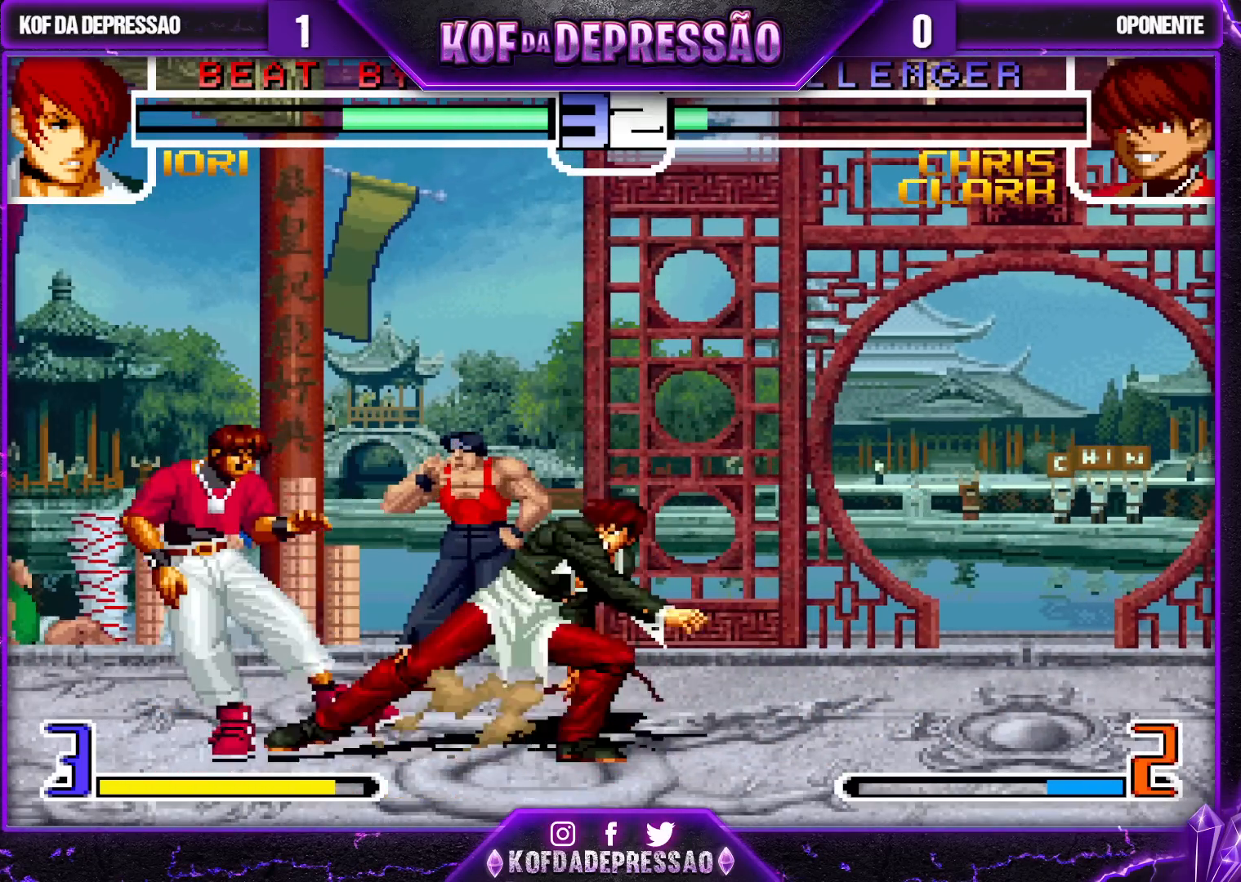
{"dt_ms": 500, "buttons": [], "left_stick": "down", "events": [[83, "left_stick", "right"], [100, "SQUARE", "down"], [167, "SQUARE", "up"], [167, "left_stick", "center"], [250, "left_stick", "down"], [350, "SQUARE", "down"], [350, "left_stick", "right"], [400, "SQUARE", "up"], [400, "left_stick", "center"], [483, "left_stick", "down"]]}
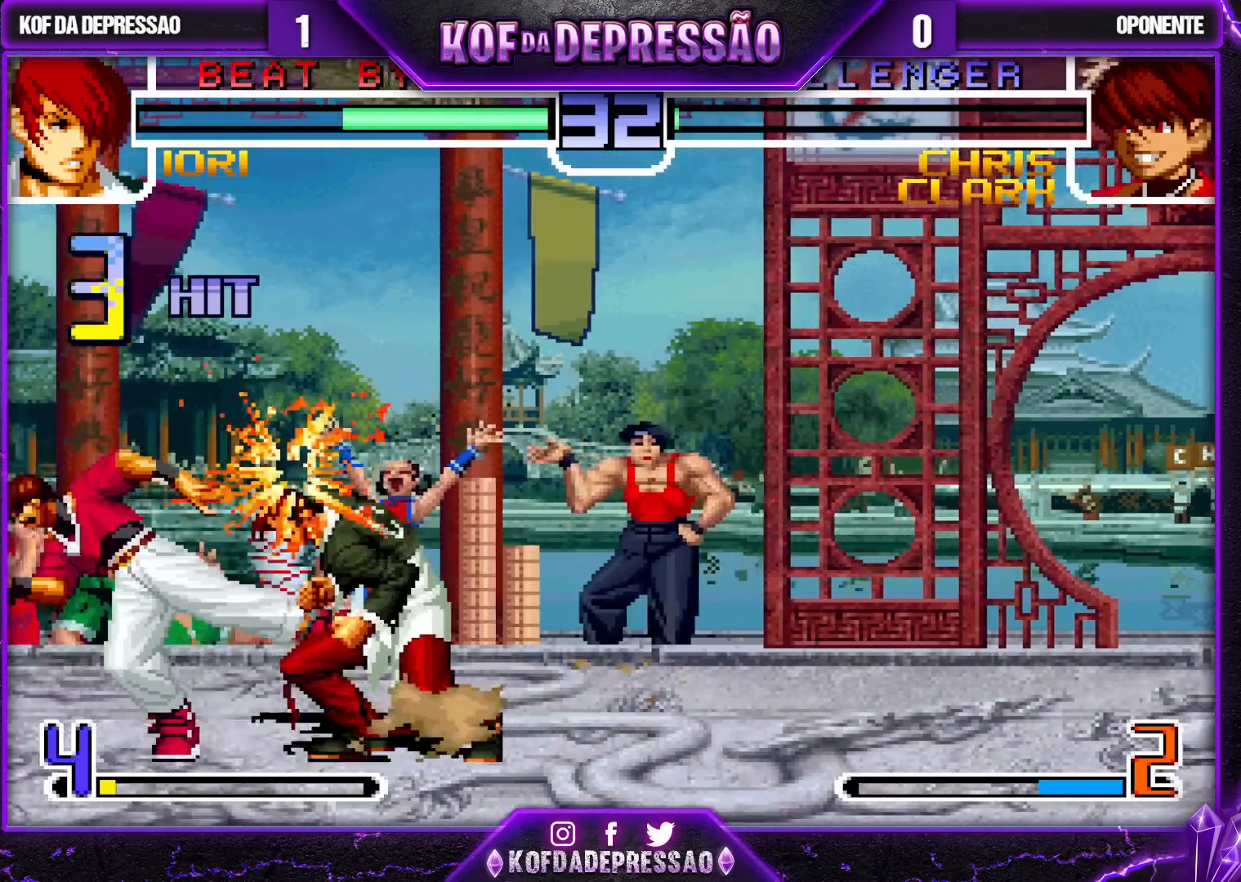
{"dt_ms": 500, "buttons": [], "left_stick": "center", "events": [[67, "left_stick", "right"], [83, "SQUARE", "down"], [150, "left_stick", "center"], [167, "SQUARE", "up"]]}
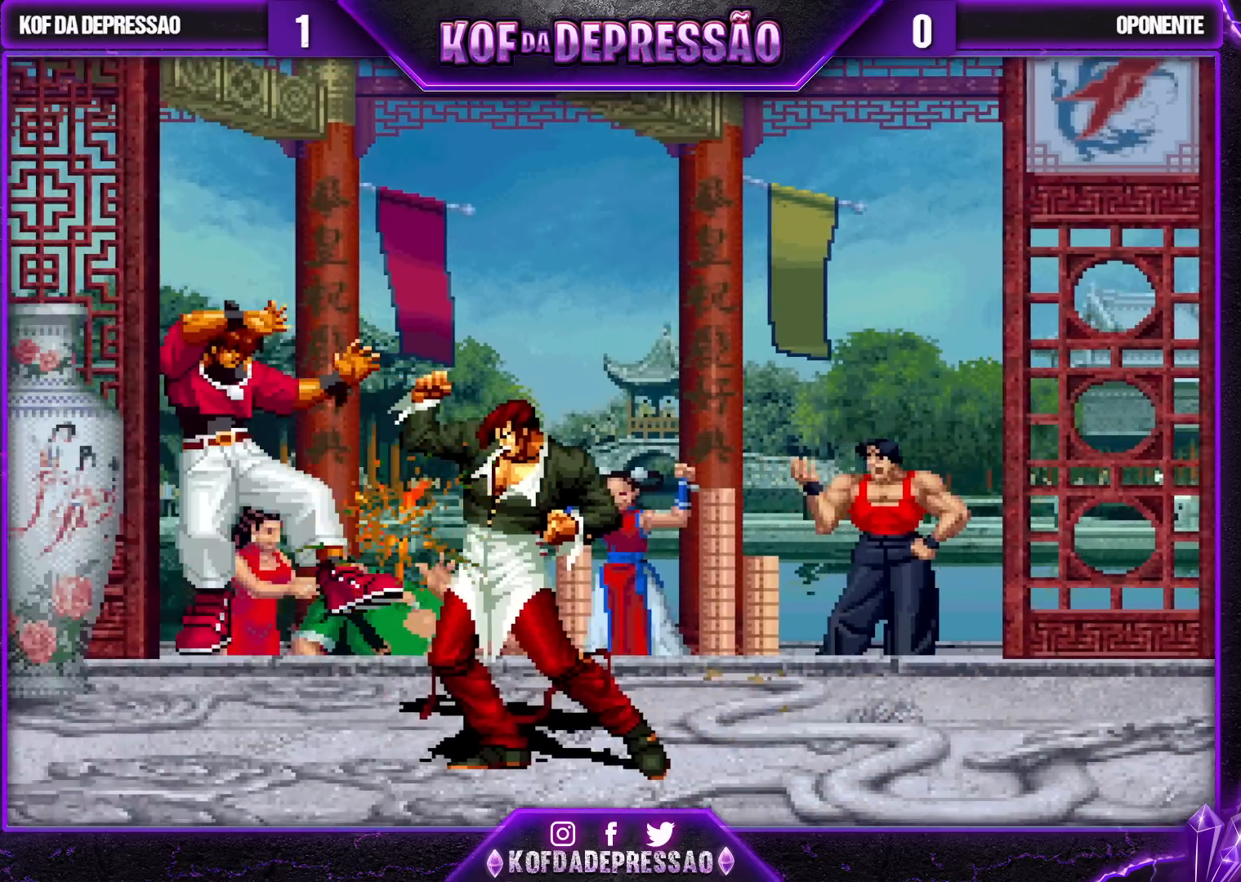
{"dt_ms": 500, "buttons": [], "left_stick": "center", "events": []}